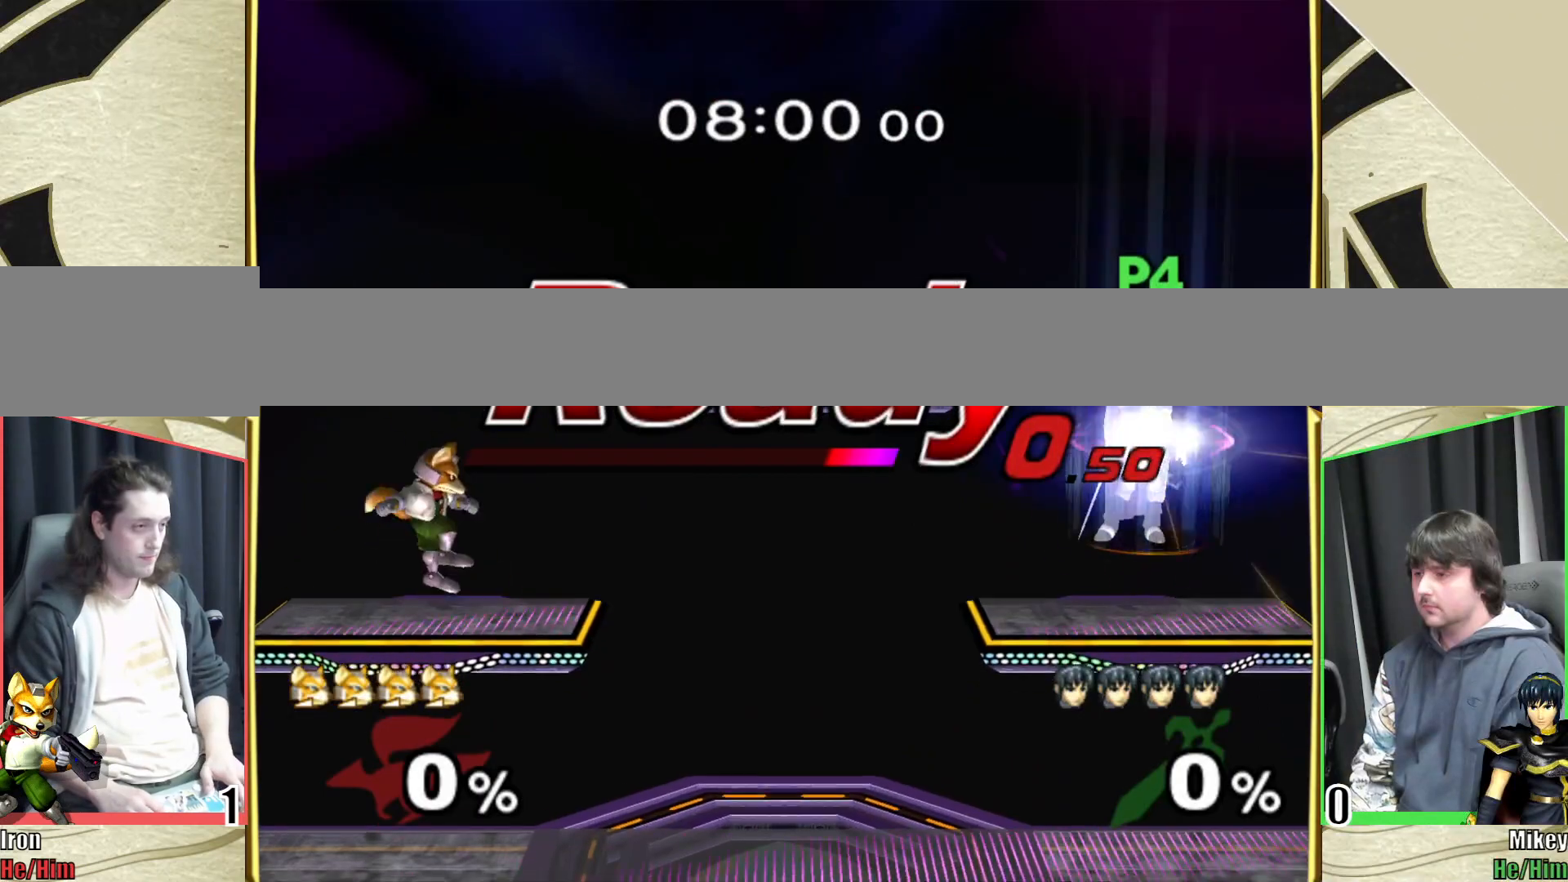
Gameplay with a controller (Nintendo layout); each line is a JSON object with the inputs held at the frame after it. "events" lists button and stick changes between this image and that frame as [ms after this image, input, new state], when the widget could be followed in between. Not read: L3 R3 START.
{"buttons": ["L1"], "left_stick": "down-right", "right_stick": "center", "events": [[450, "left_stick", "down-right"]]}
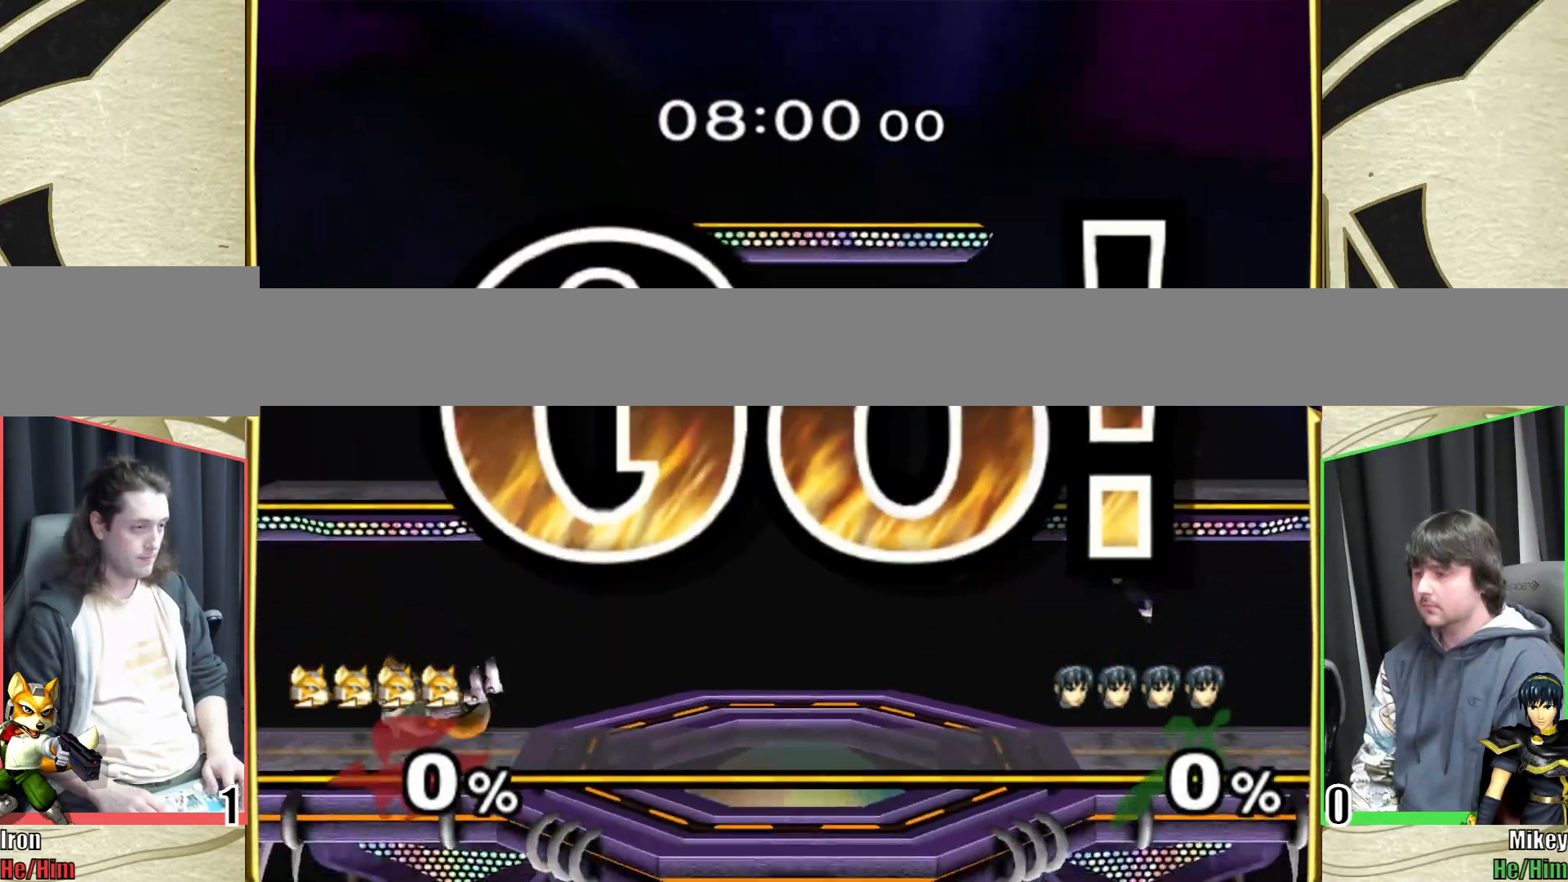
{"buttons": [], "left_stick": "center", "right_stick": "center", "events": [[50, "L1", "up"], [117, "left_stick", "center"], [250, "X", "down"], [267, "X", "up"], [283, "B", "down"], [367, "B", "up"], [417, "B", "down"], [483, "B", "up"]]}
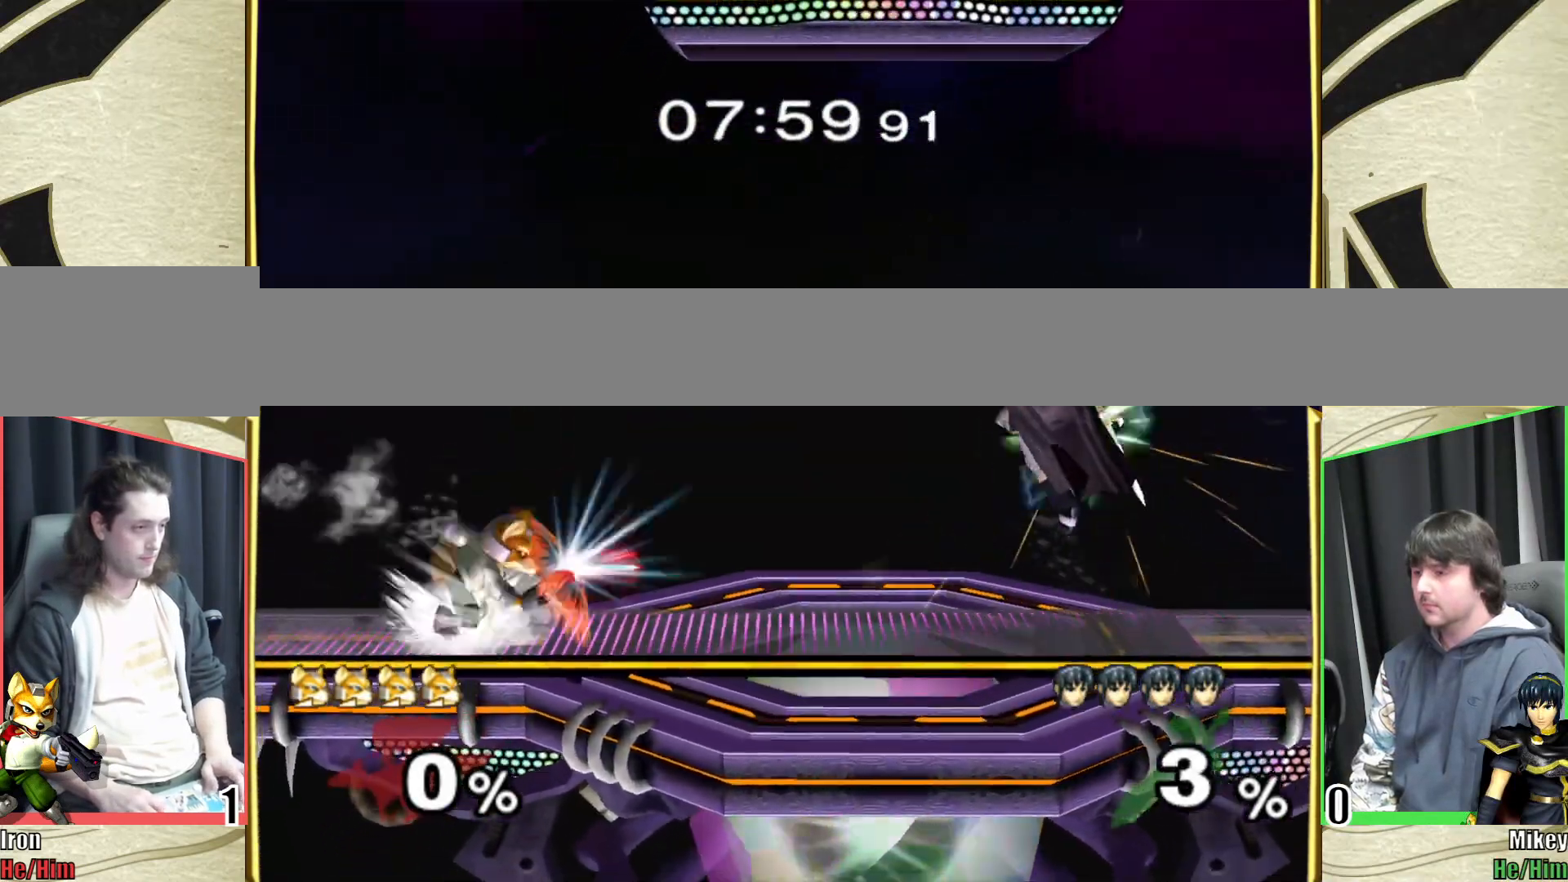
{"buttons": [], "left_stick": "right", "right_stick": "center", "events": [[217, "left_stick", "left"], [333, "left_stick", "right"], [467, "X", "down"], [483, "X", "up"]]}
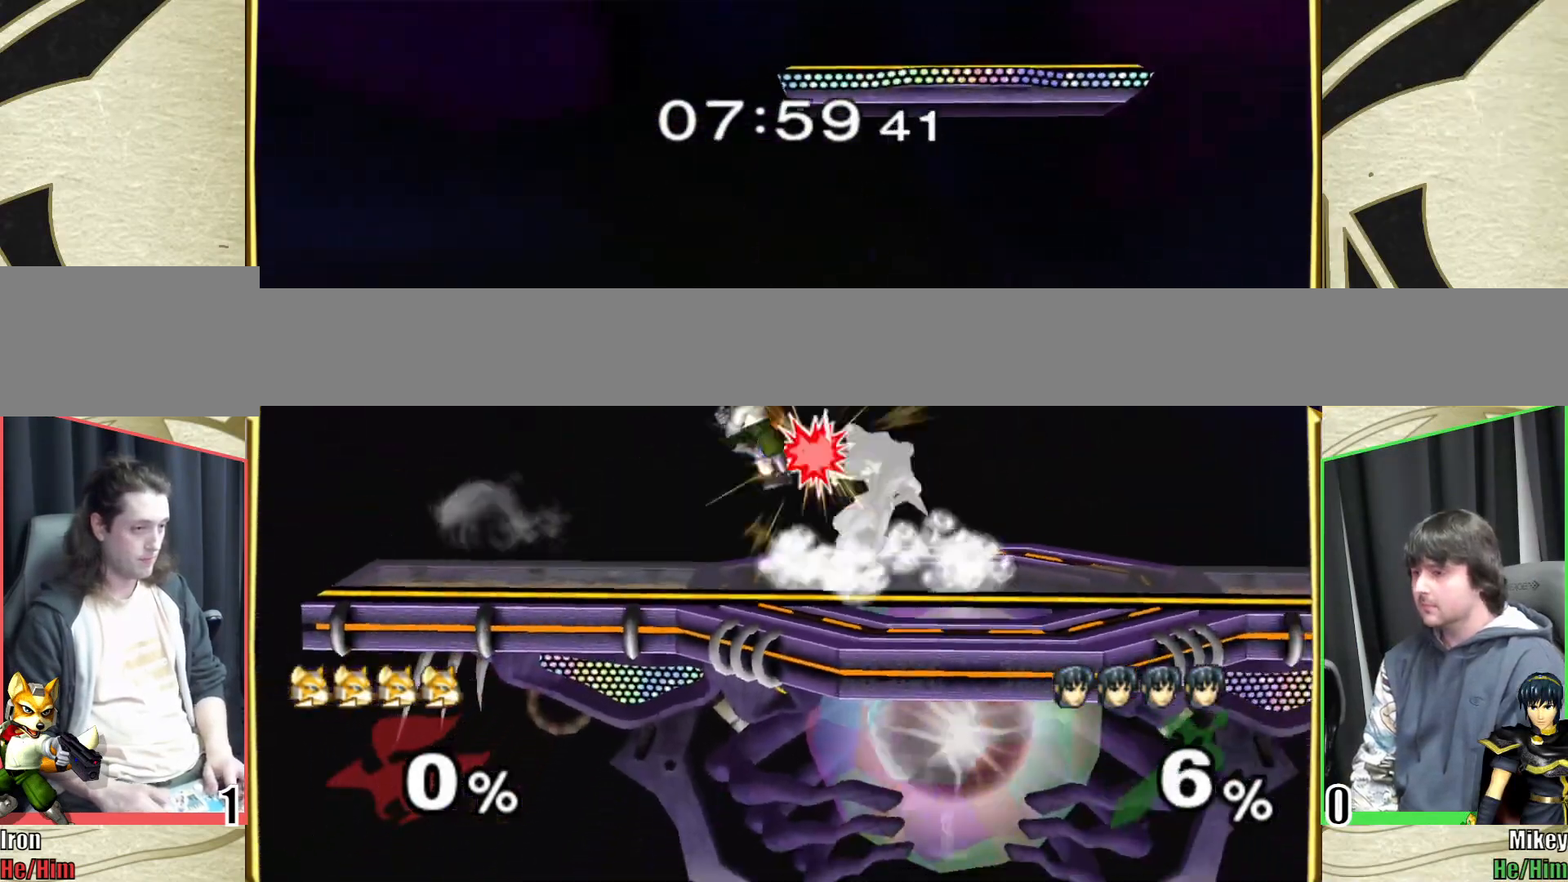
{"buttons": ["L1"], "left_stick": "down-left", "right_stick": "center", "events": [[33, "right_stick", "down"], [100, "left_stick", "center"], [100, "right_stick", "center"], [400, "L1", "down"], [417, "left_stick", "down-left"]]}
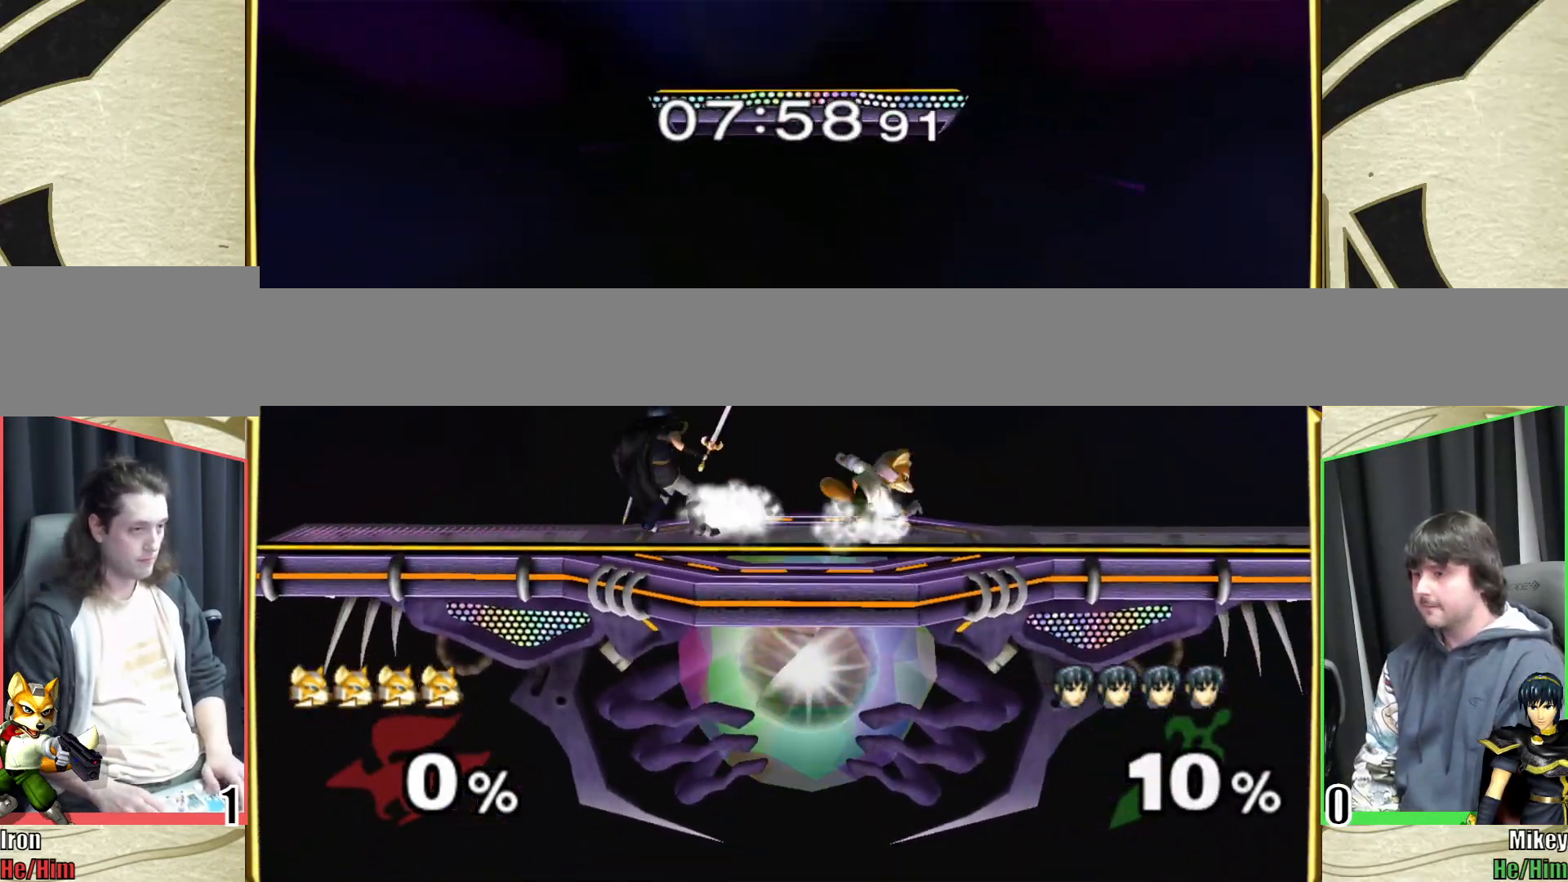
{"buttons": [], "left_stick": "center", "right_stick": "center", "events": [[17, "L1", "up"], [17, "left_stick", "center"], [83, "left_stick", "left"], [100, "X", "down"], [117, "X", "up"], [167, "left_stick", "center"], [167, "right_stick", "down"], [217, "left_stick", "right"], [233, "right_stick", "center"], [467, "left_stick", "center"]]}
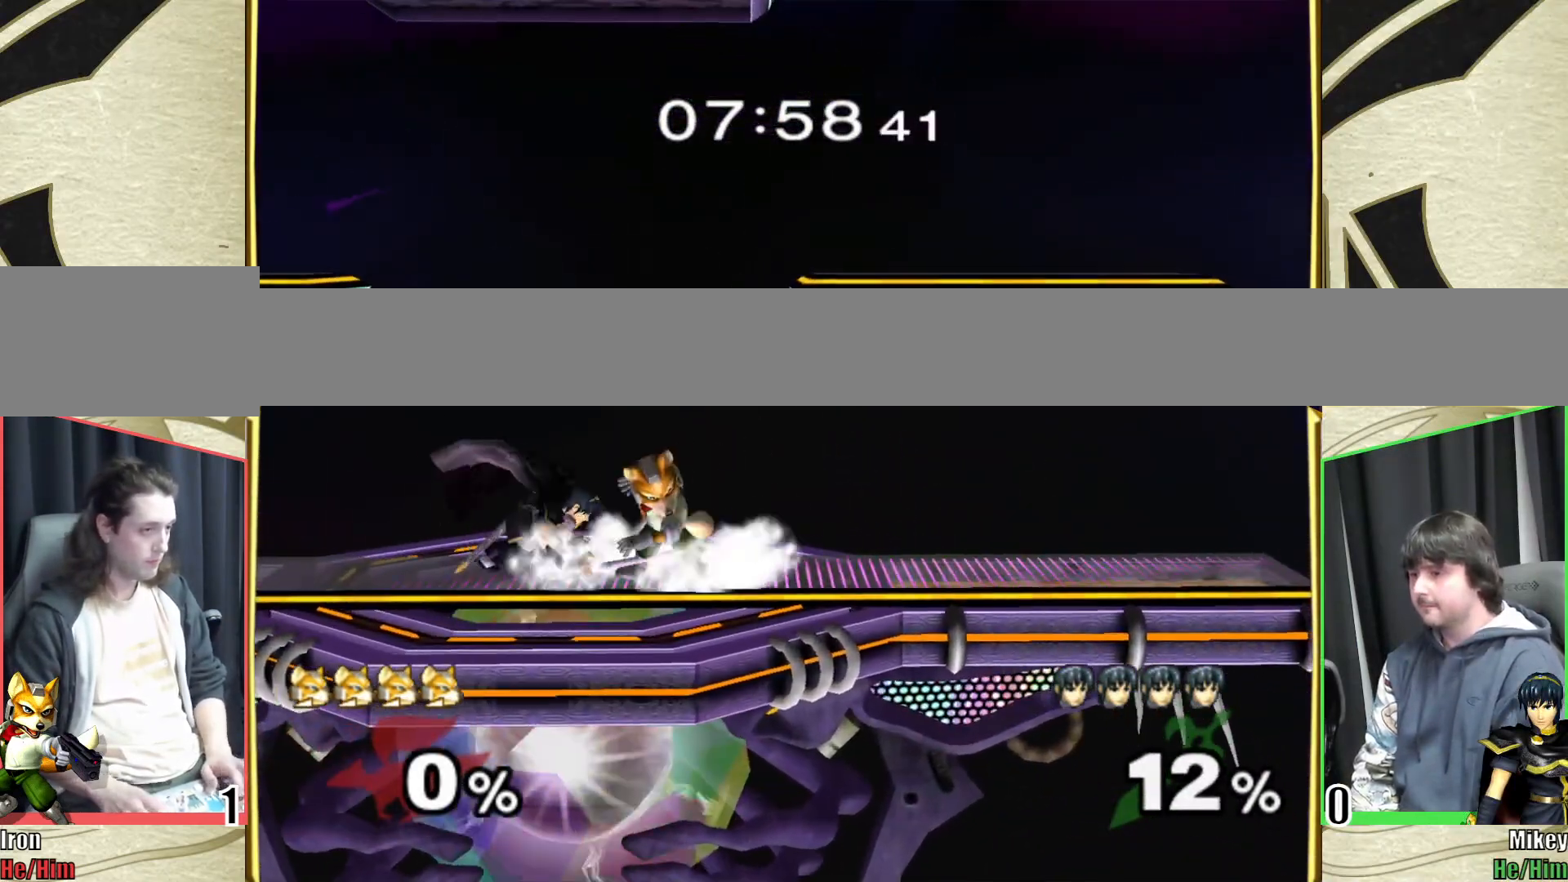
{"buttons": [], "left_stick": "center", "right_stick": "center", "events": [[50, "L1", "down"], [50, "left_stick", "left"], [133, "L1", "up"], [133, "left_stick", "down"], [267, "B", "down"], [350, "B", "up"], [383, "B", "down"], [450, "B", "up"], [467, "left_stick", "center"]]}
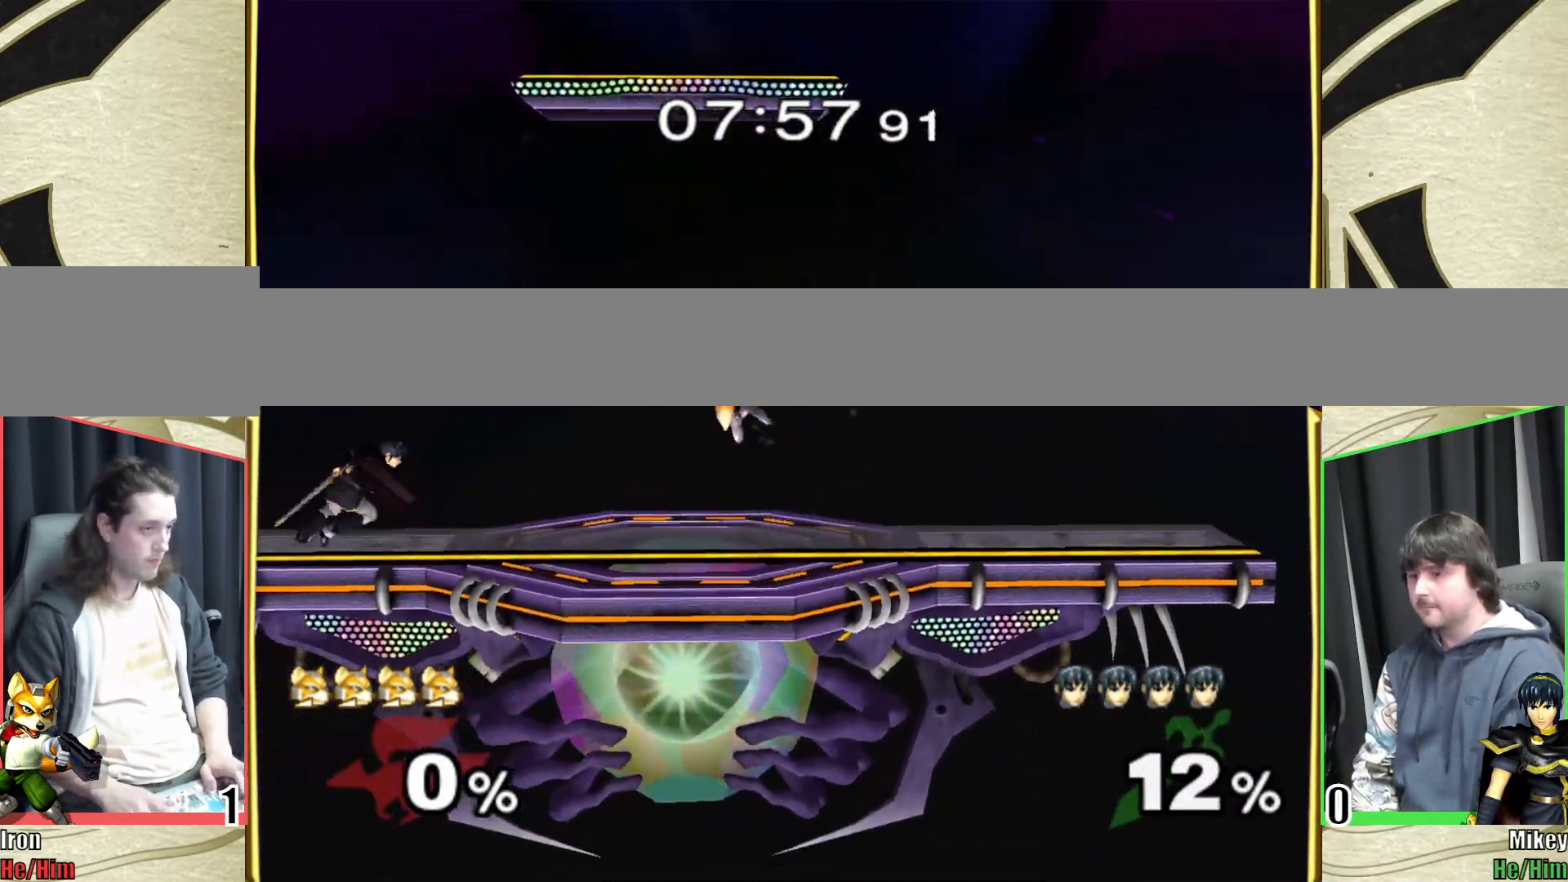
{"buttons": [], "left_stick": "center", "right_stick": "center", "events": [[17, "Y", "down"], [100, "Y", "up"], [117, "left_stick", "right"], [350, "left_stick", "down"], [450, "left_stick", "center"]]}
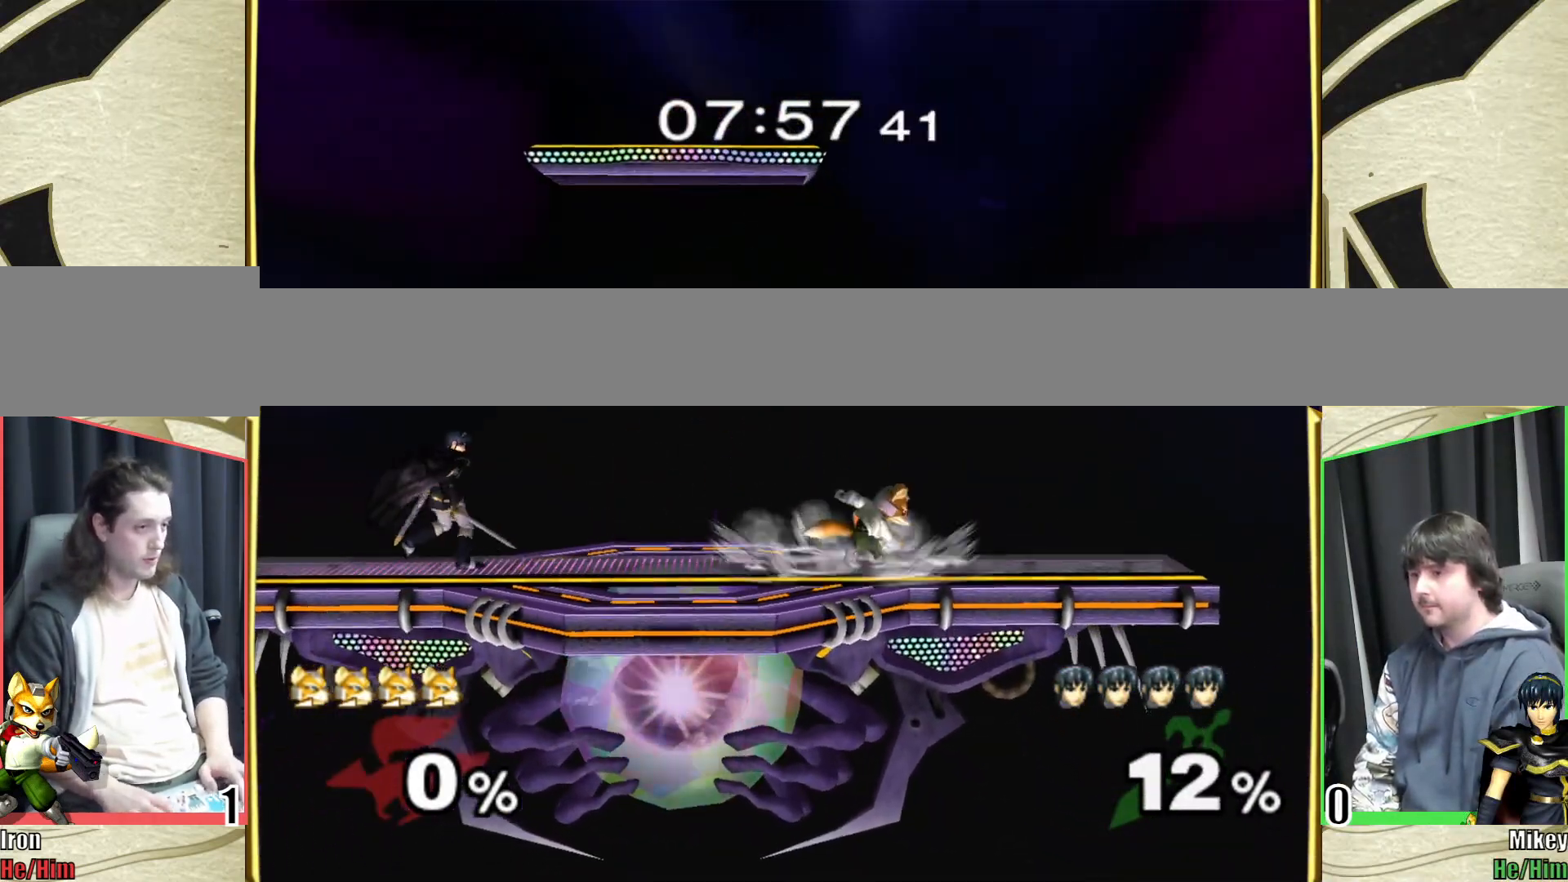
{"buttons": [], "left_stick": "right", "right_stick": "center", "events": [[83, "Y", "down"], [83, "left_stick", "down-left"], [133, "R1", "down"], [183, "Y", "up"], [183, "left_stick", "center"], [217, "R1", "up"], [300, "left_stick", "up"], [350, "A", "down"], [400, "A", "up"], [450, "left_stick", "right"]]}
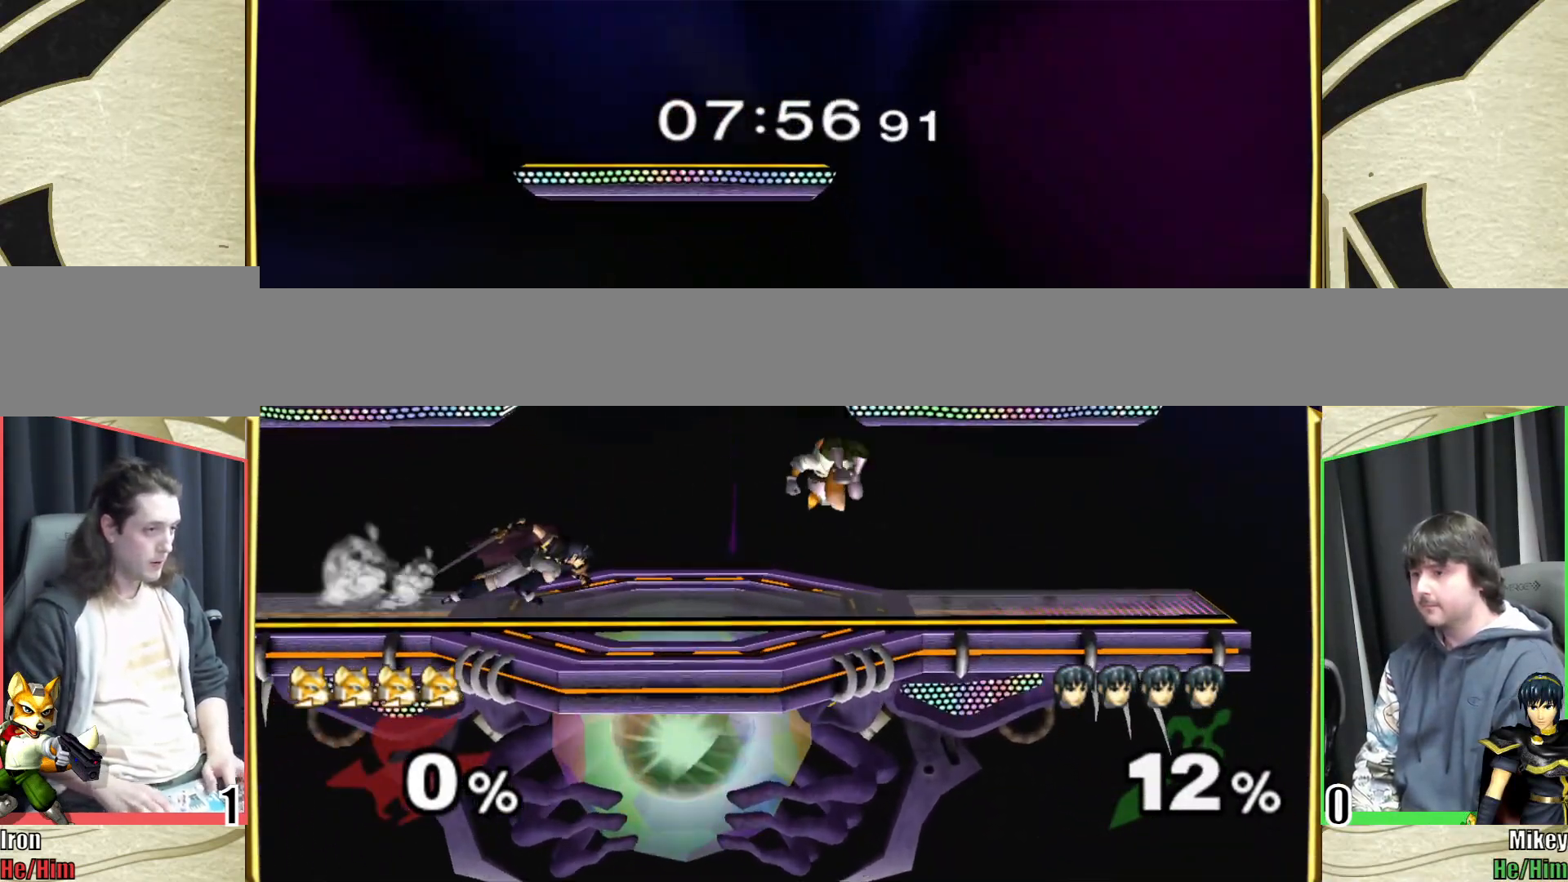
{"buttons": [], "left_stick": "center", "right_stick": "center", "events": [[100, "L1", "down"], [100, "left_stick", "down-left"], [200, "L1", "up"], [200, "left_stick", "center"], [300, "left_stick", "right"], [417, "left_stick", "center"]]}
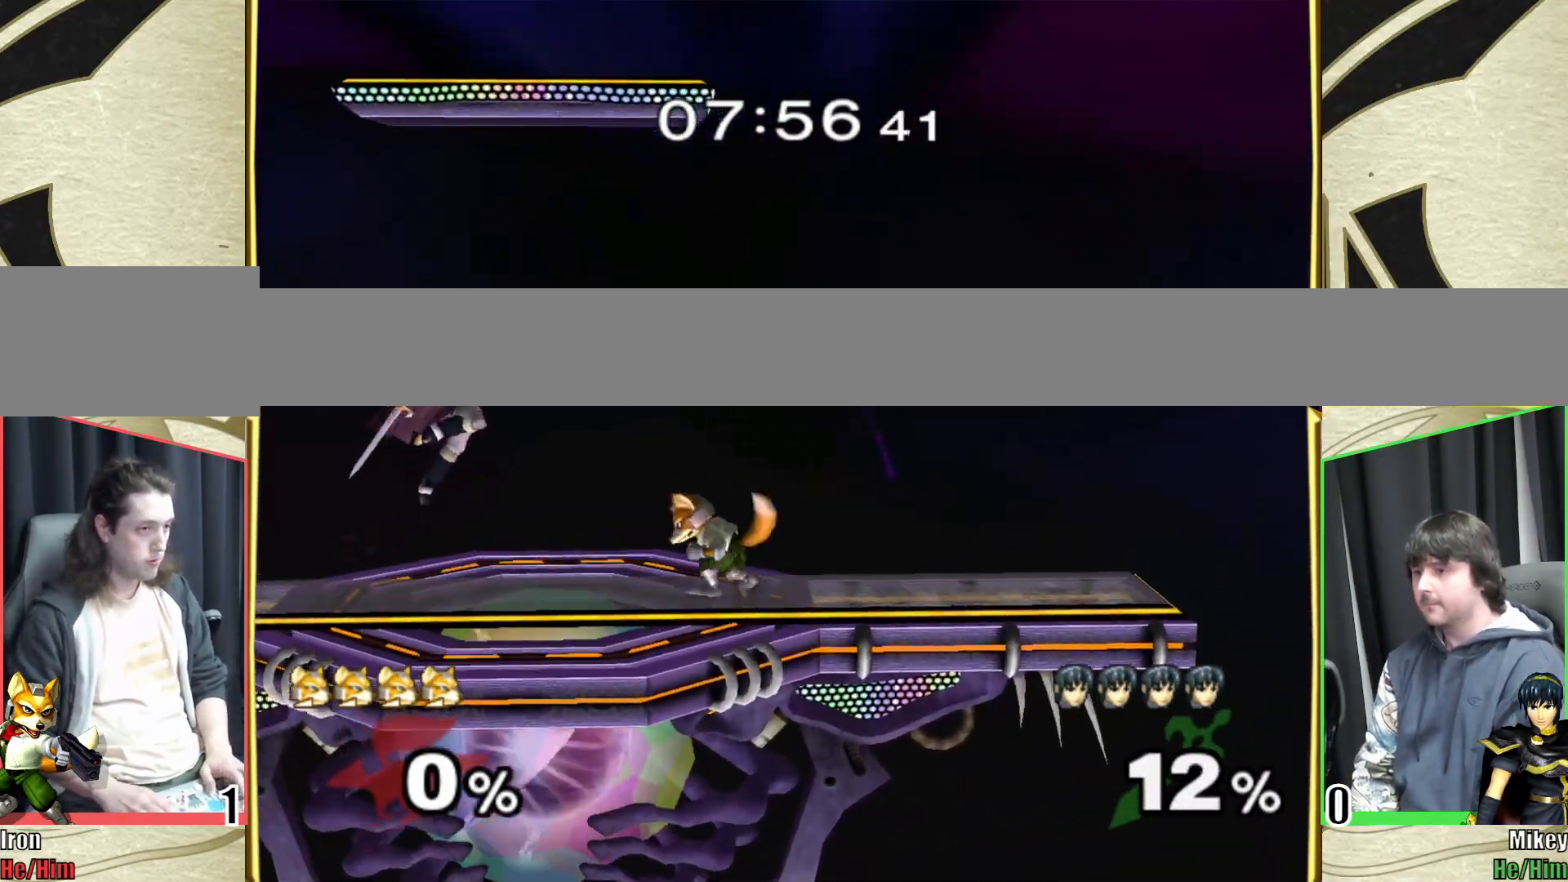
{"buttons": [], "left_stick": "left", "right_stick": "center", "events": [[83, "left_stick", "left"], [150, "left_stick", "right"], [283, "left_stick", "center"], [333, "left_stick", "left"]]}
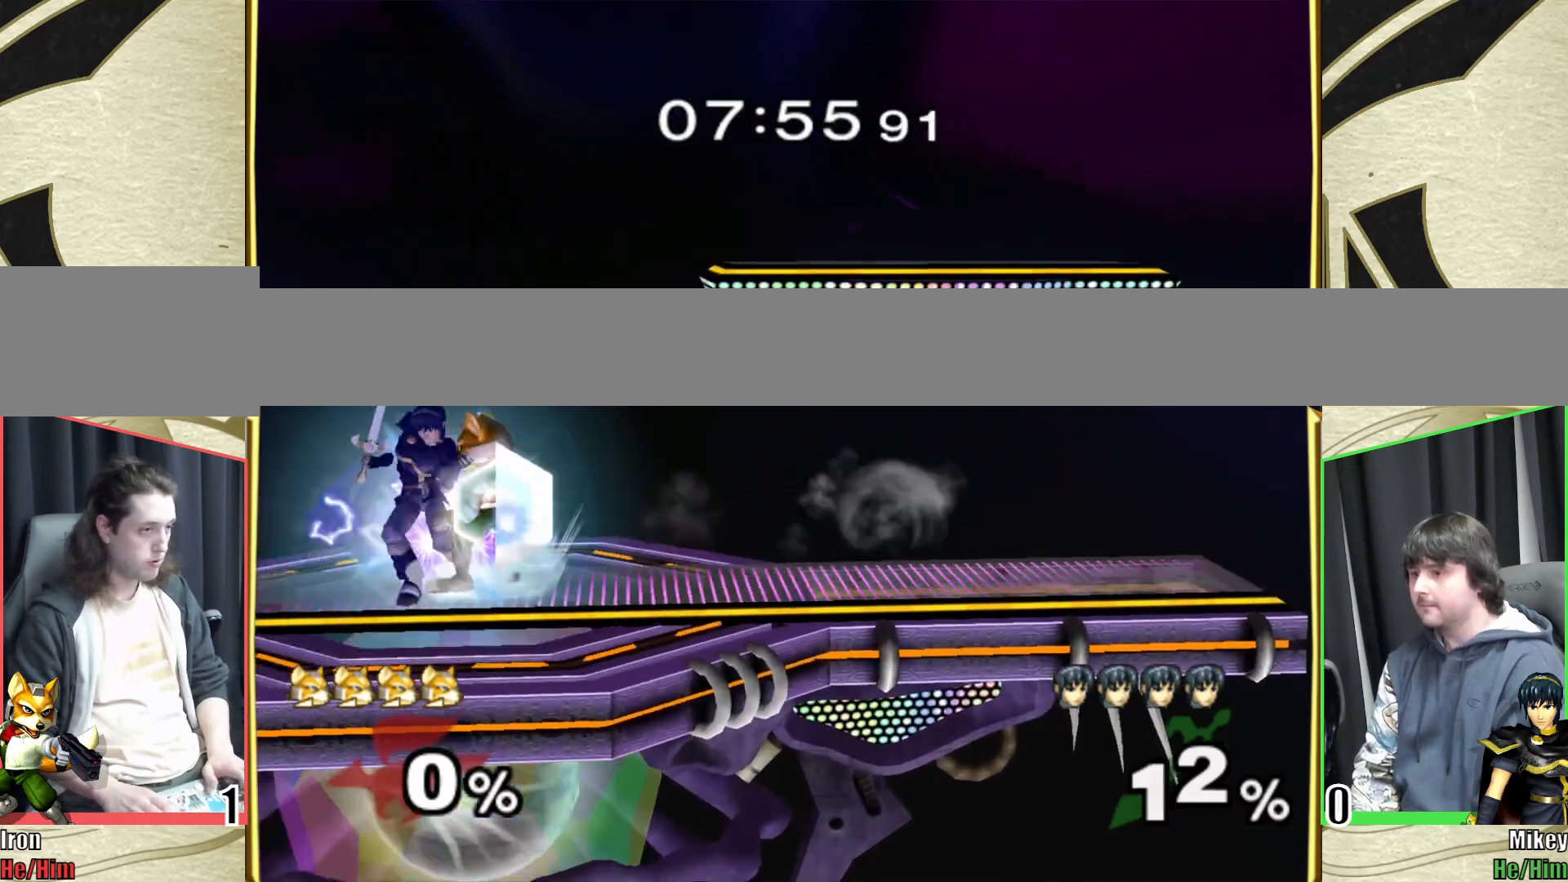
{"buttons": ["X"], "left_stick": "left", "right_stick": "center", "events": [[83, "left_stick", "down"], [117, "B", "down"], [217, "B", "up"], [233, "R1", "down"], [233, "Y", "down"], [250, "R1", "up"], [250, "left_stick", "down-left"], [283, "R1", "down"], [300, "Y", "up"], [350, "R1", "up"], [383, "left_stick", "center"], [450, "left_stick", "left"], [500, "X", "down"]]}
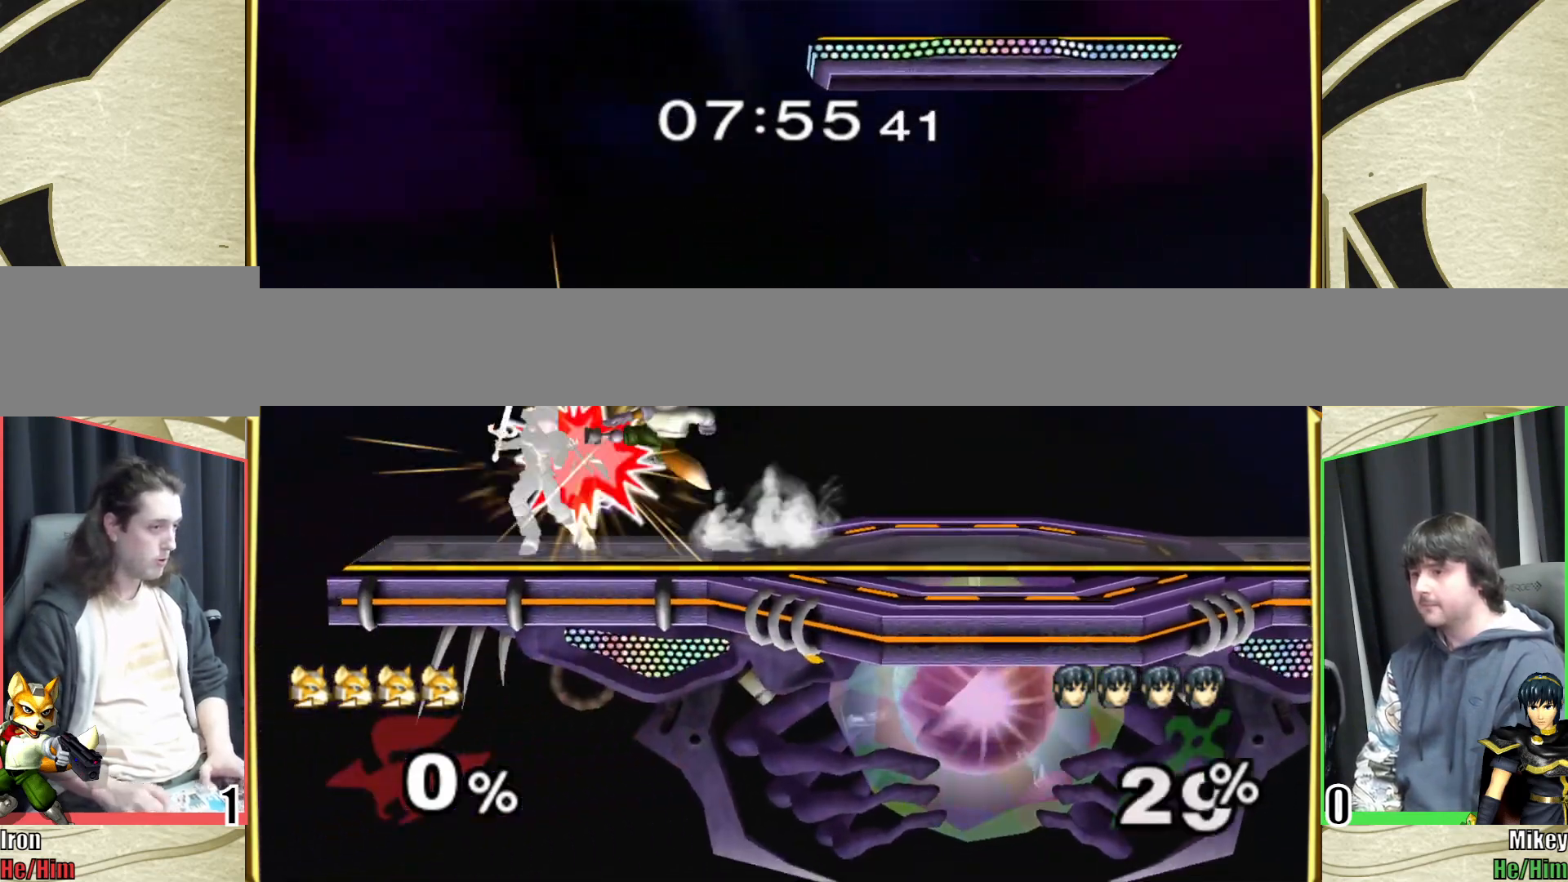
{"buttons": ["A"], "left_stick": "up", "right_stick": "center", "events": [[17, "X", "up"], [17, "left_stick", "center"], [50, "A", "down"], [167, "A", "up"], [267, "L1", "down"], [283, "left_stick", "down-left"], [350, "L1", "up"], [350, "left_stick", "center"], [417, "left_stick", "right"], [483, "left_stick", "up"], [500, "A", "down"]]}
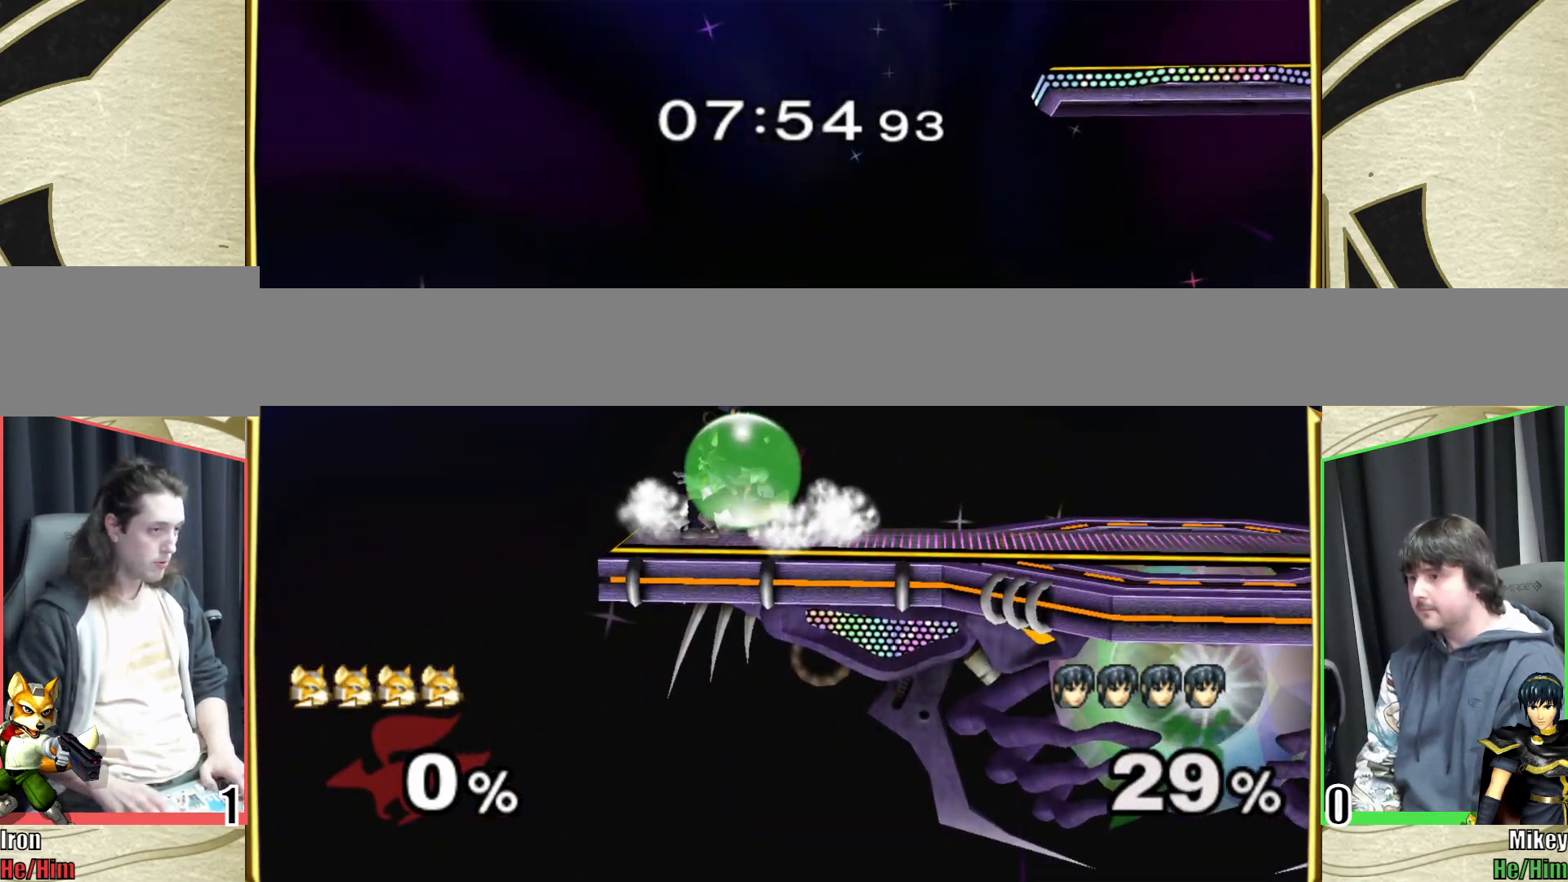
{"buttons": [], "left_stick": "center", "right_stick": "center", "events": [[150, "A", "up"], [217, "A", "down"], [300, "A", "up"], [350, "left_stick", "center"]]}
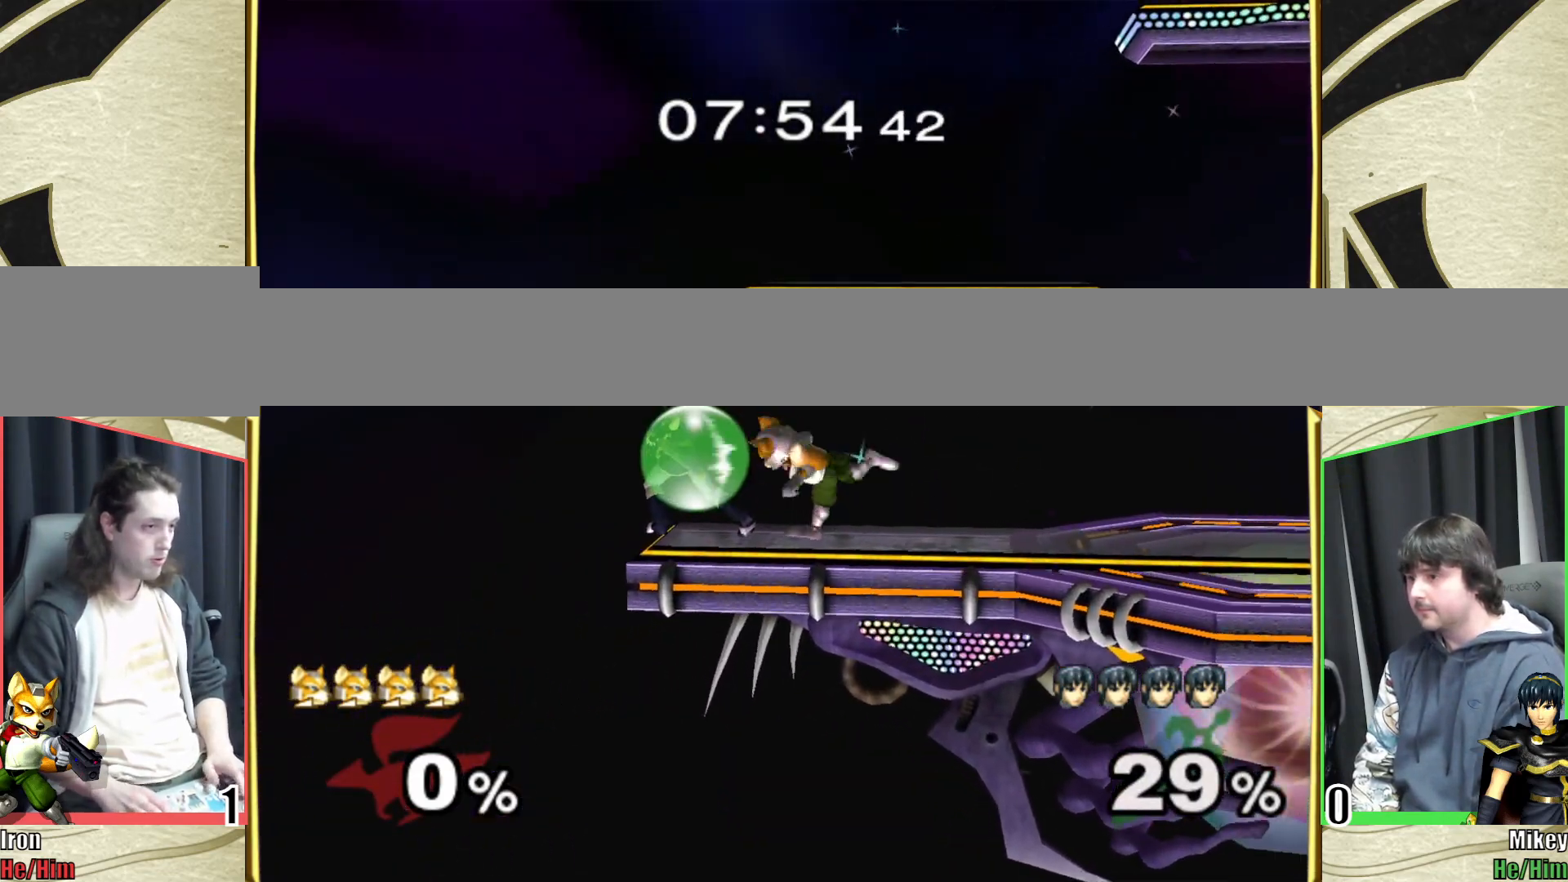
{"buttons": [], "left_stick": "center", "right_stick": "center", "events": [[117, "left_stick", "right"], [383, "Y", "down"], [450, "Y", "up"], [483, "left_stick", "center"]]}
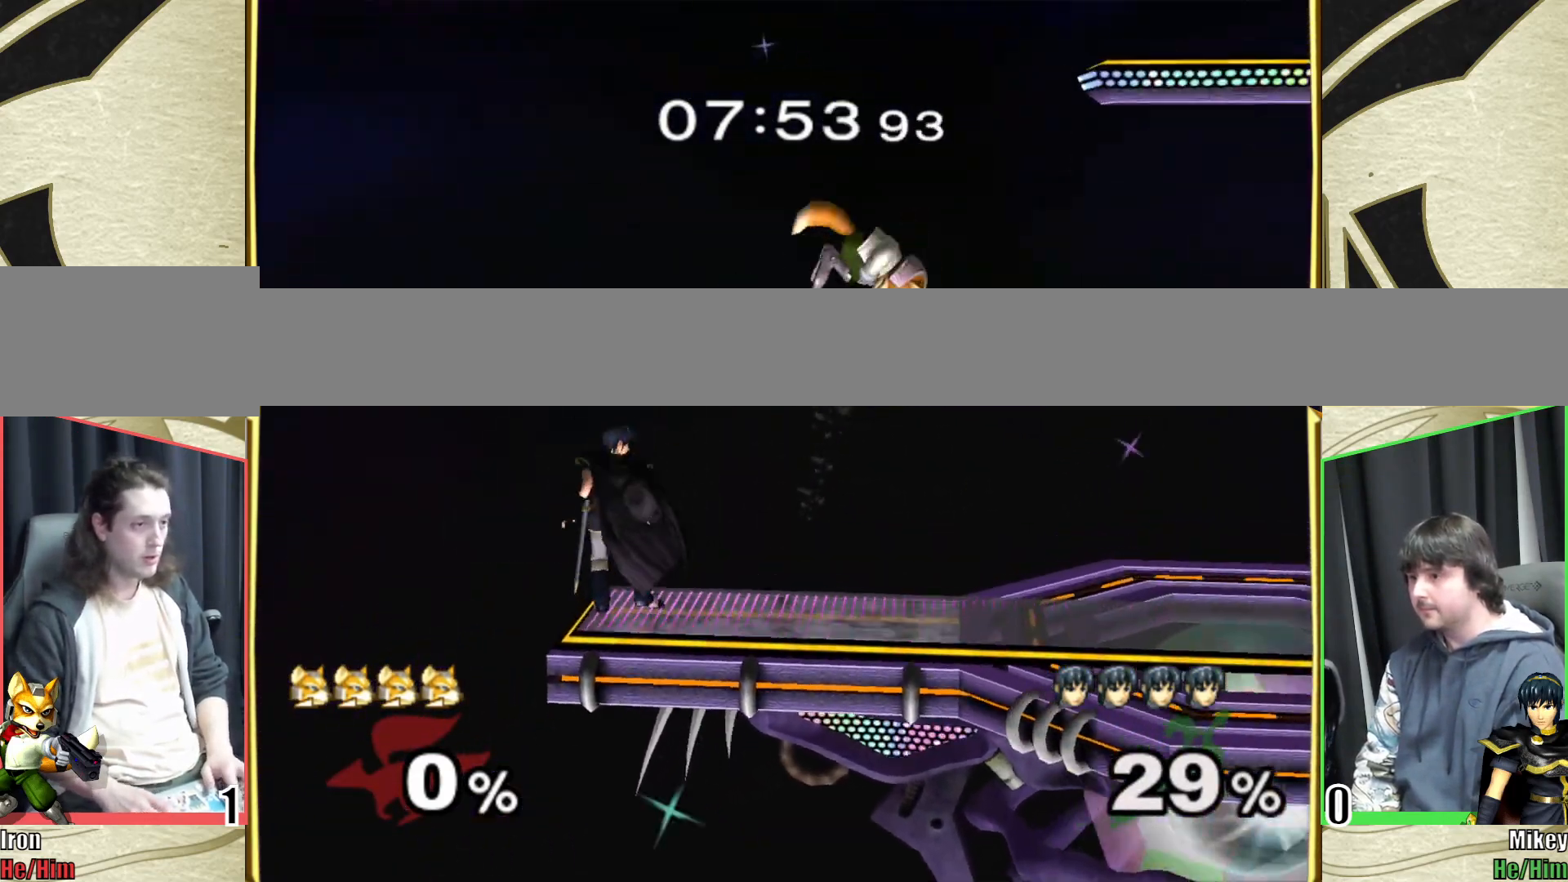
{"buttons": [], "left_stick": "center", "right_stick": "left", "events": [[50, "left_stick", "right"], [183, "left_stick", "down-right"], [350, "left_stick", "center"], [450, "right_stick", "left"]]}
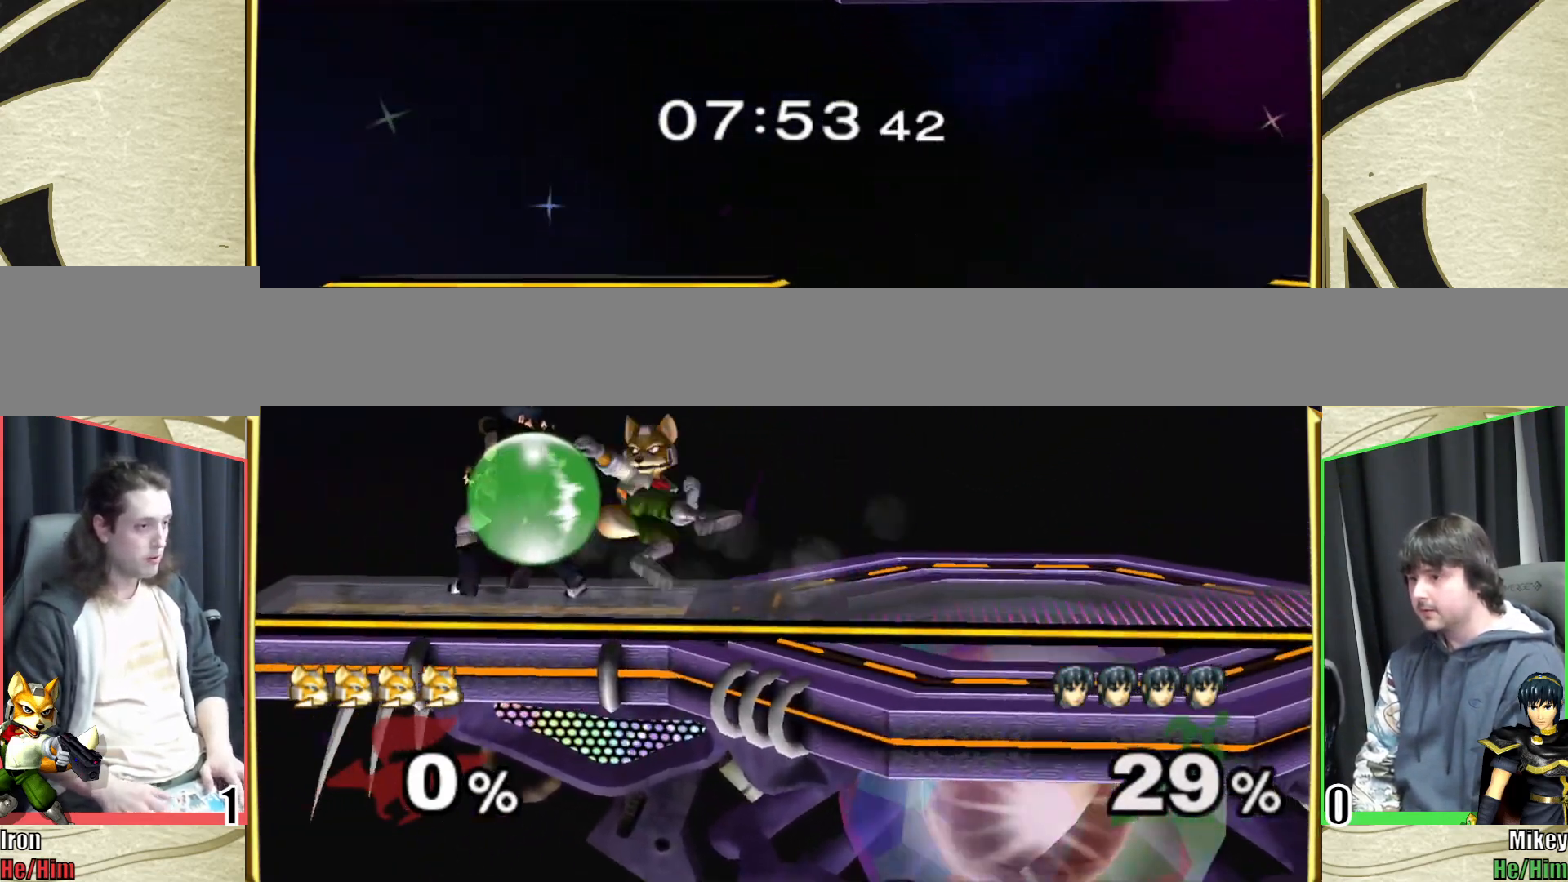
{"buttons": ["L1"], "left_stick": "right", "right_stick": "center", "events": [[17, "right_stick", "center"], [383, "L1", "down"], [433, "left_stick", "right"]]}
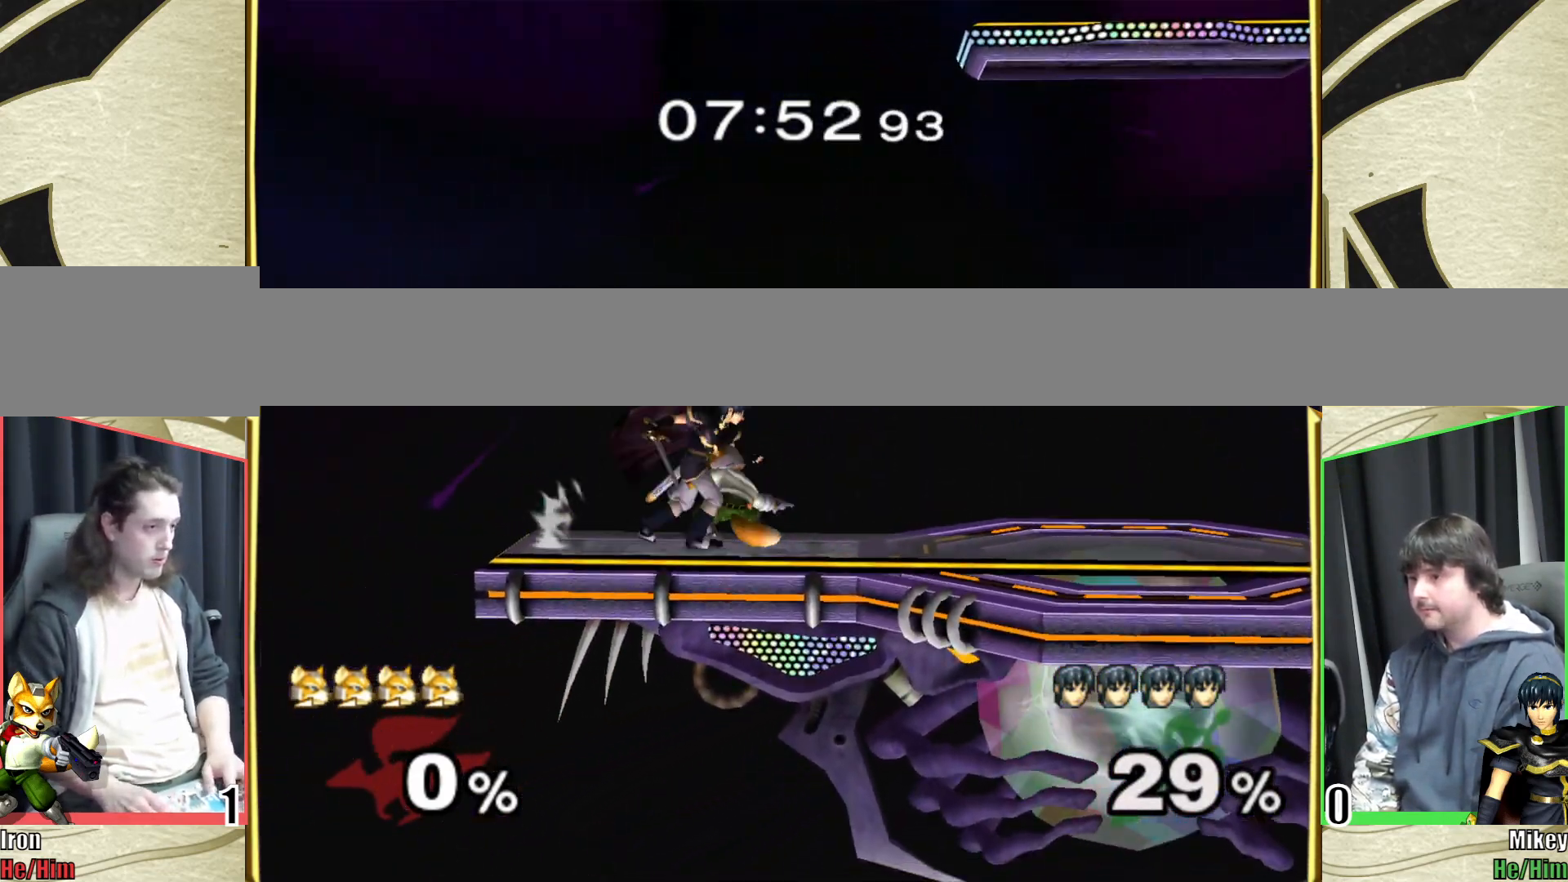
{"buttons": [], "left_stick": "center", "right_stick": "center", "events": [[433, "L1", "up"], [467, "left_stick", "center"]]}
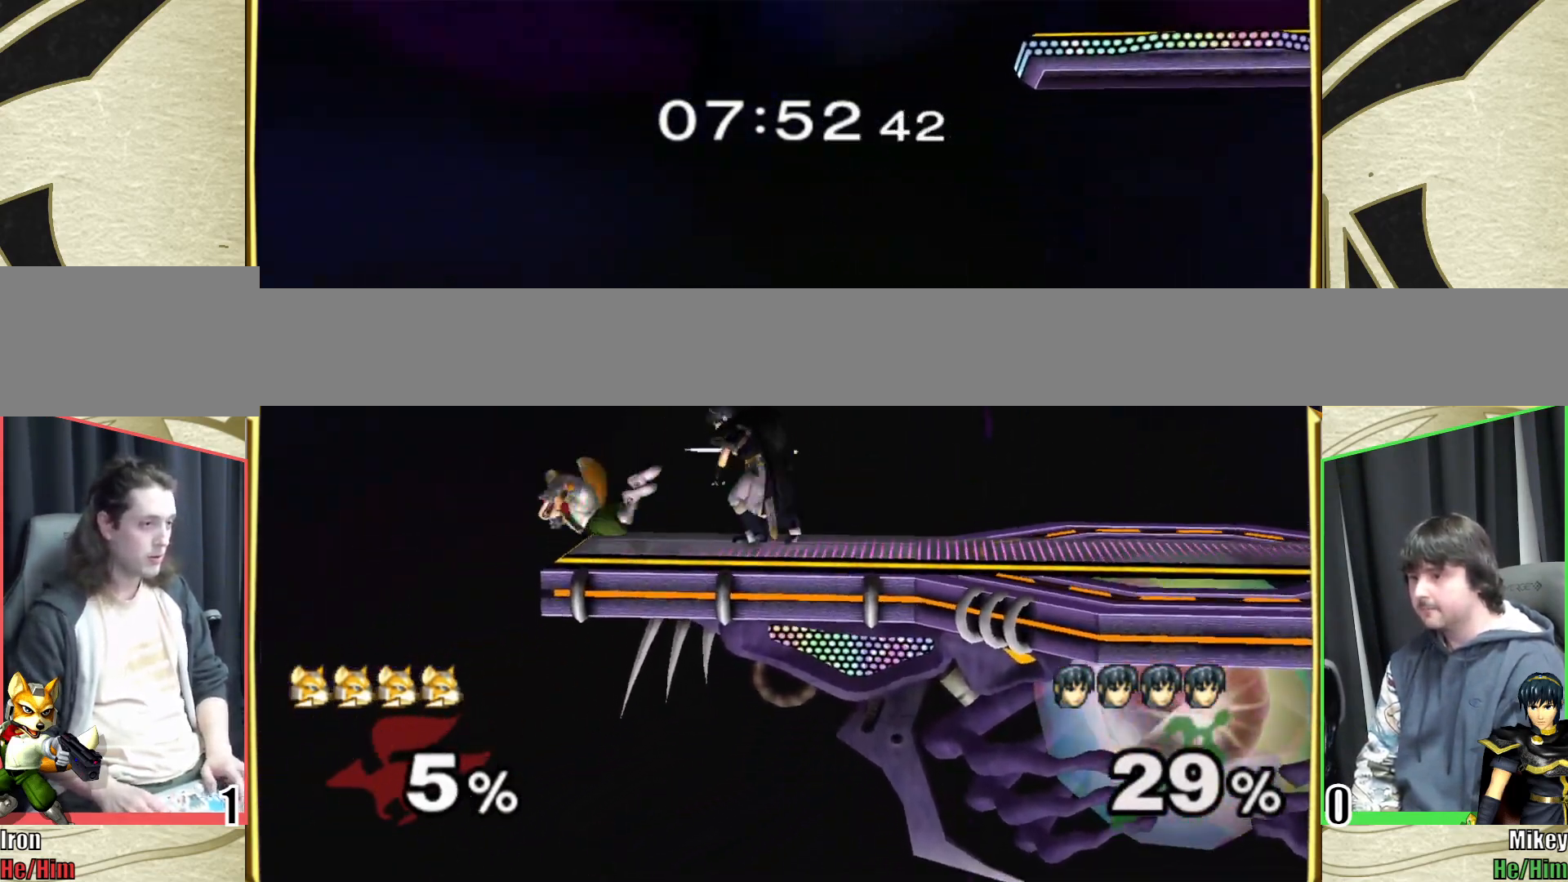
{"buttons": [], "left_stick": "center", "right_stick": "center", "events": []}
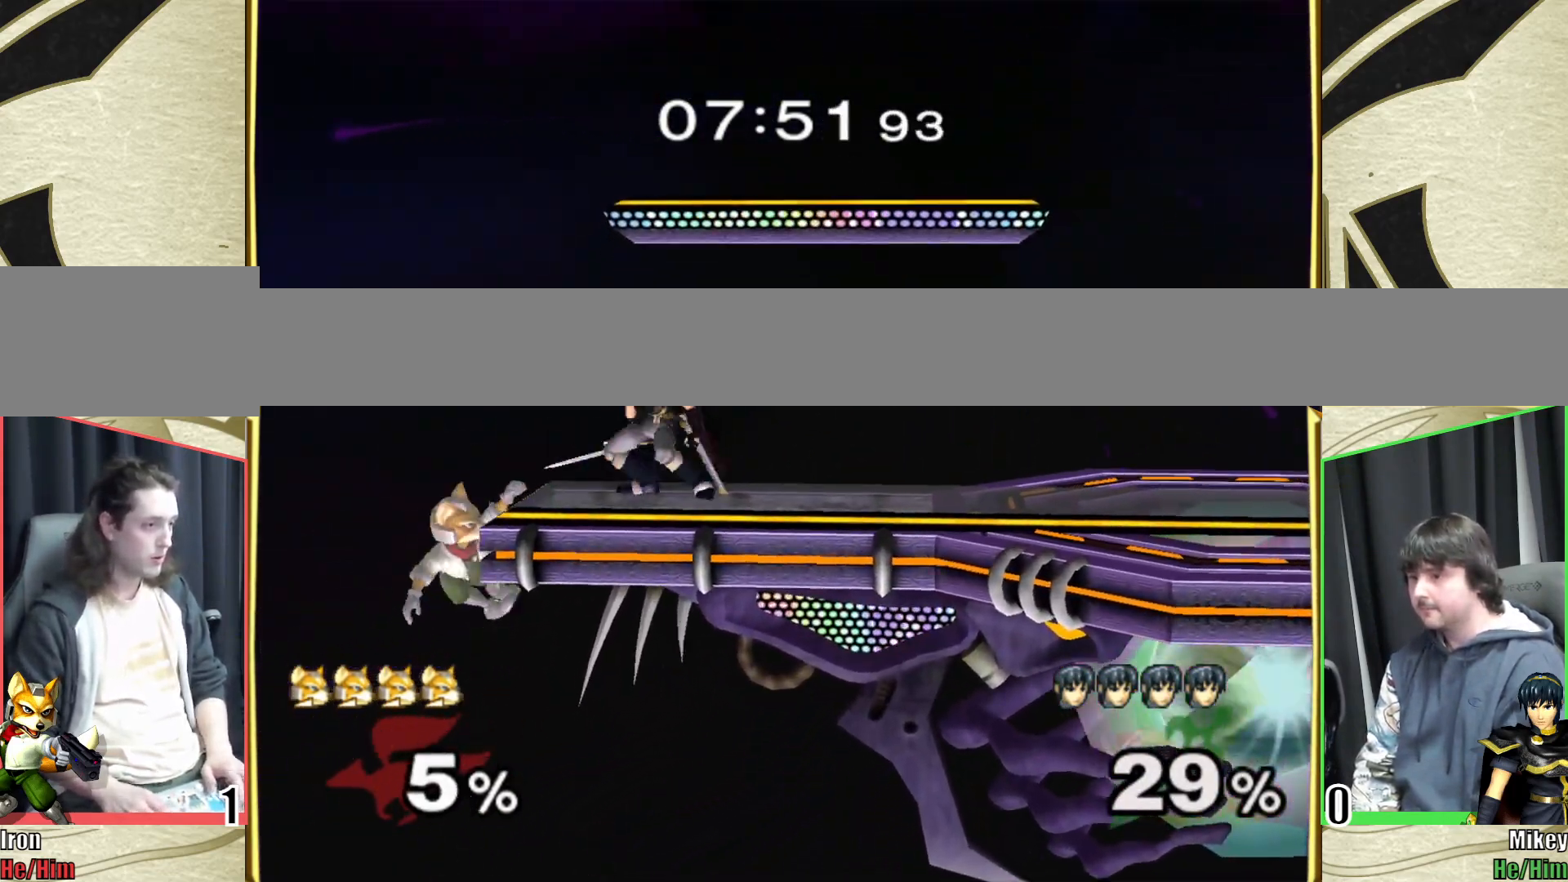
{"buttons": [], "left_stick": "right", "right_stick": "center", "events": [[50, "Y", "down"], [50, "left_stick", "down"], [100, "left_stick", "right"], [117, "Y", "up"], [133, "right_stick", "down"], [250, "right_stick", "center"]]}
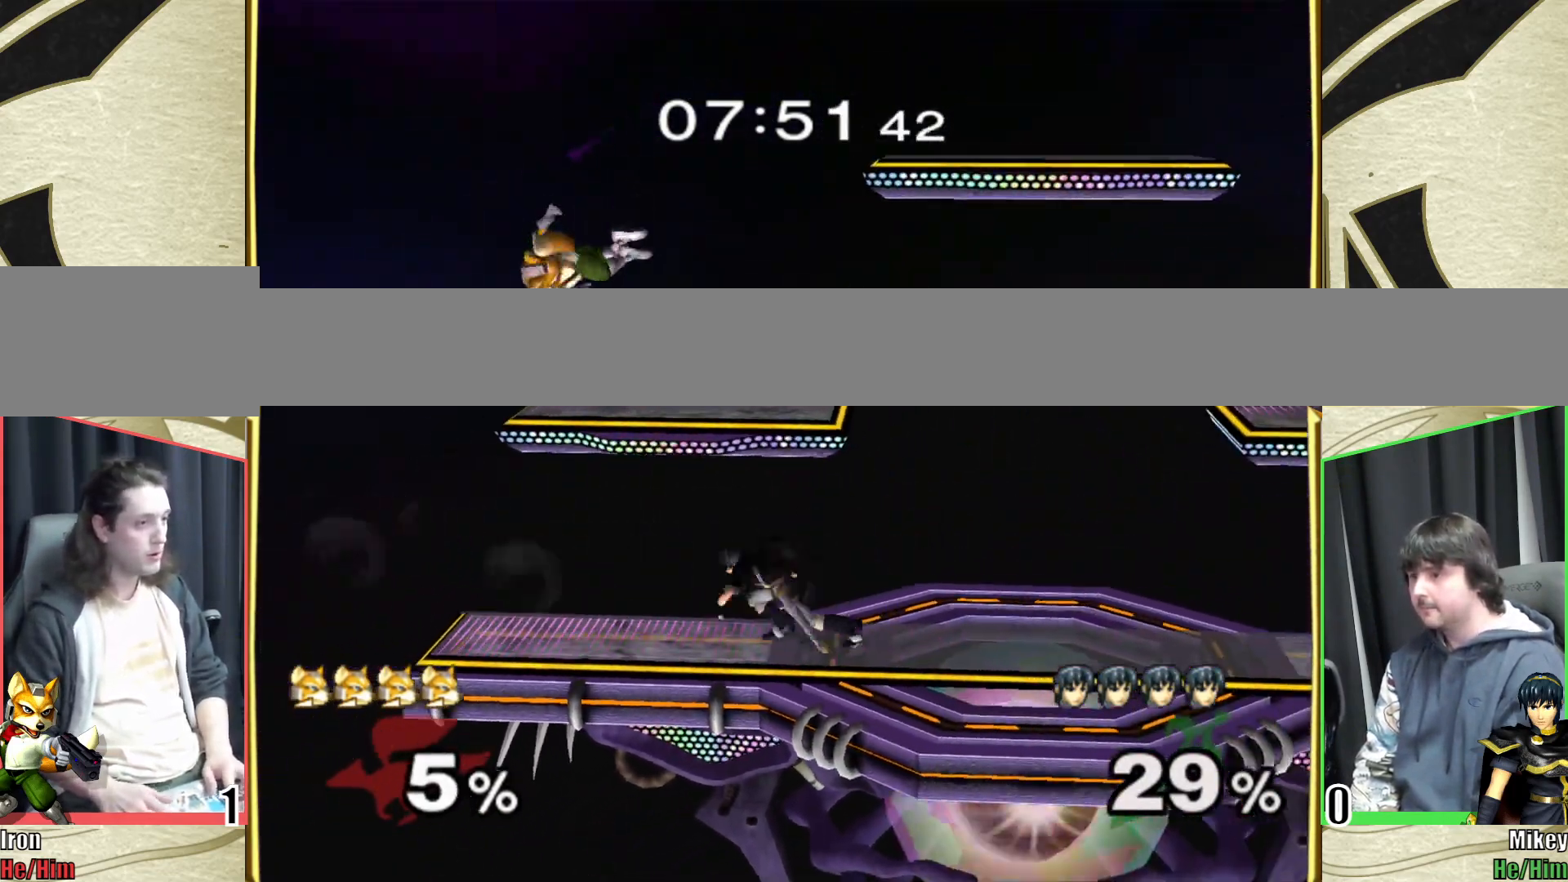
{"buttons": ["L1"], "left_stick": "right", "right_stick": "center", "events": [[67, "L1", "down"]]}
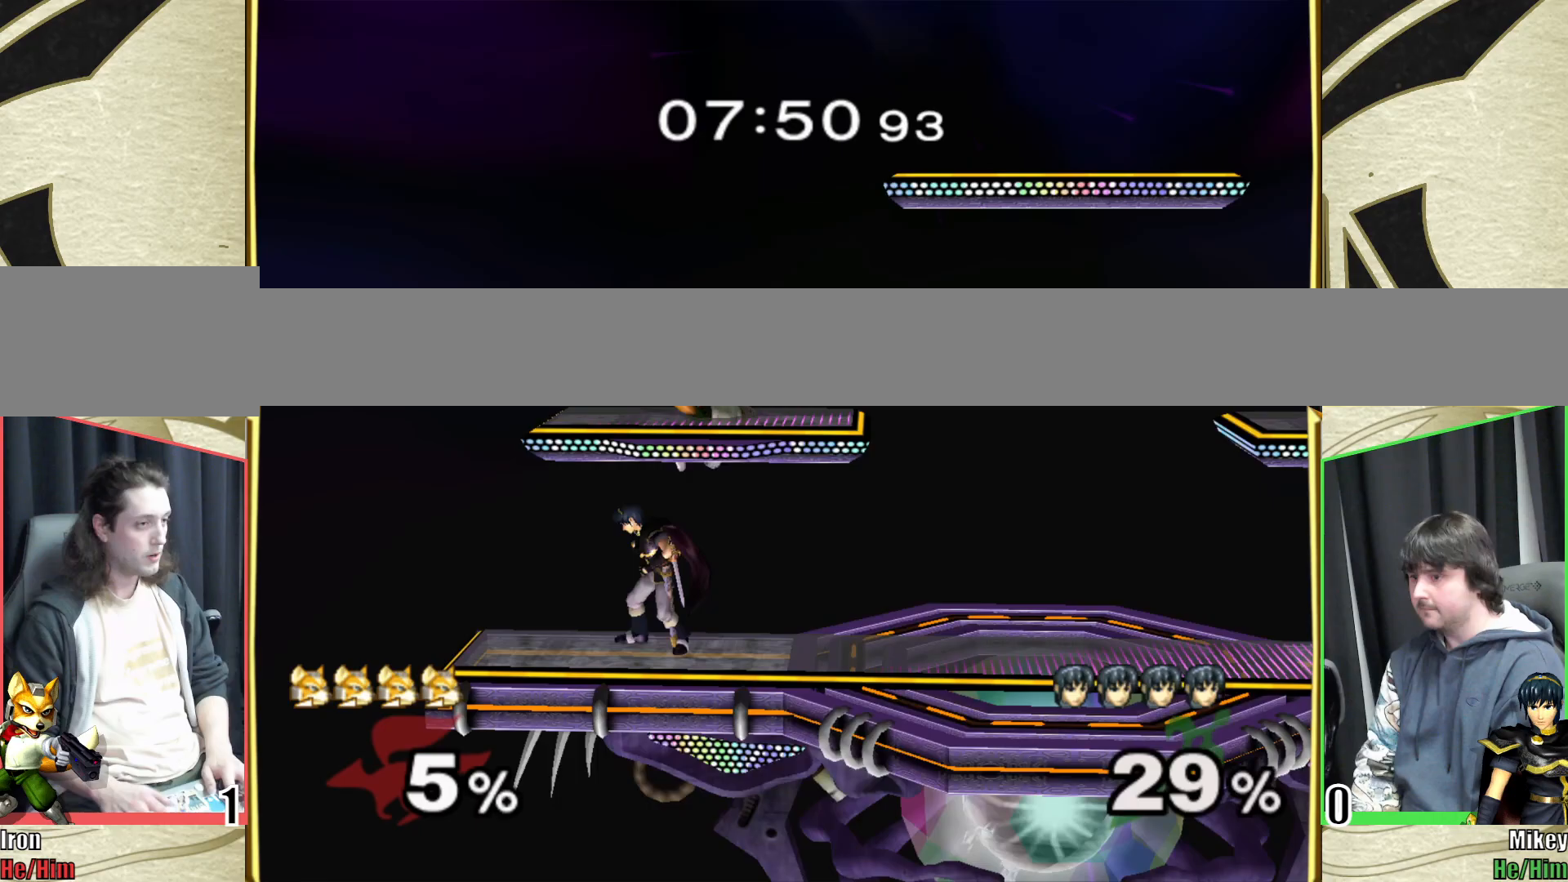
{"buttons": [], "left_stick": "up", "right_stick": "center", "events": [[50, "left_stick", "down-right"], [100, "L1", "up"], [183, "right_stick", "left"], [250, "left_stick", "center"], [267, "right_stick", "center"], [300, "L1", "down"], [300, "left_stick", "left"], [400, "left_stick", "center"], [433, "L1", "up"], [483, "left_stick", "up"]]}
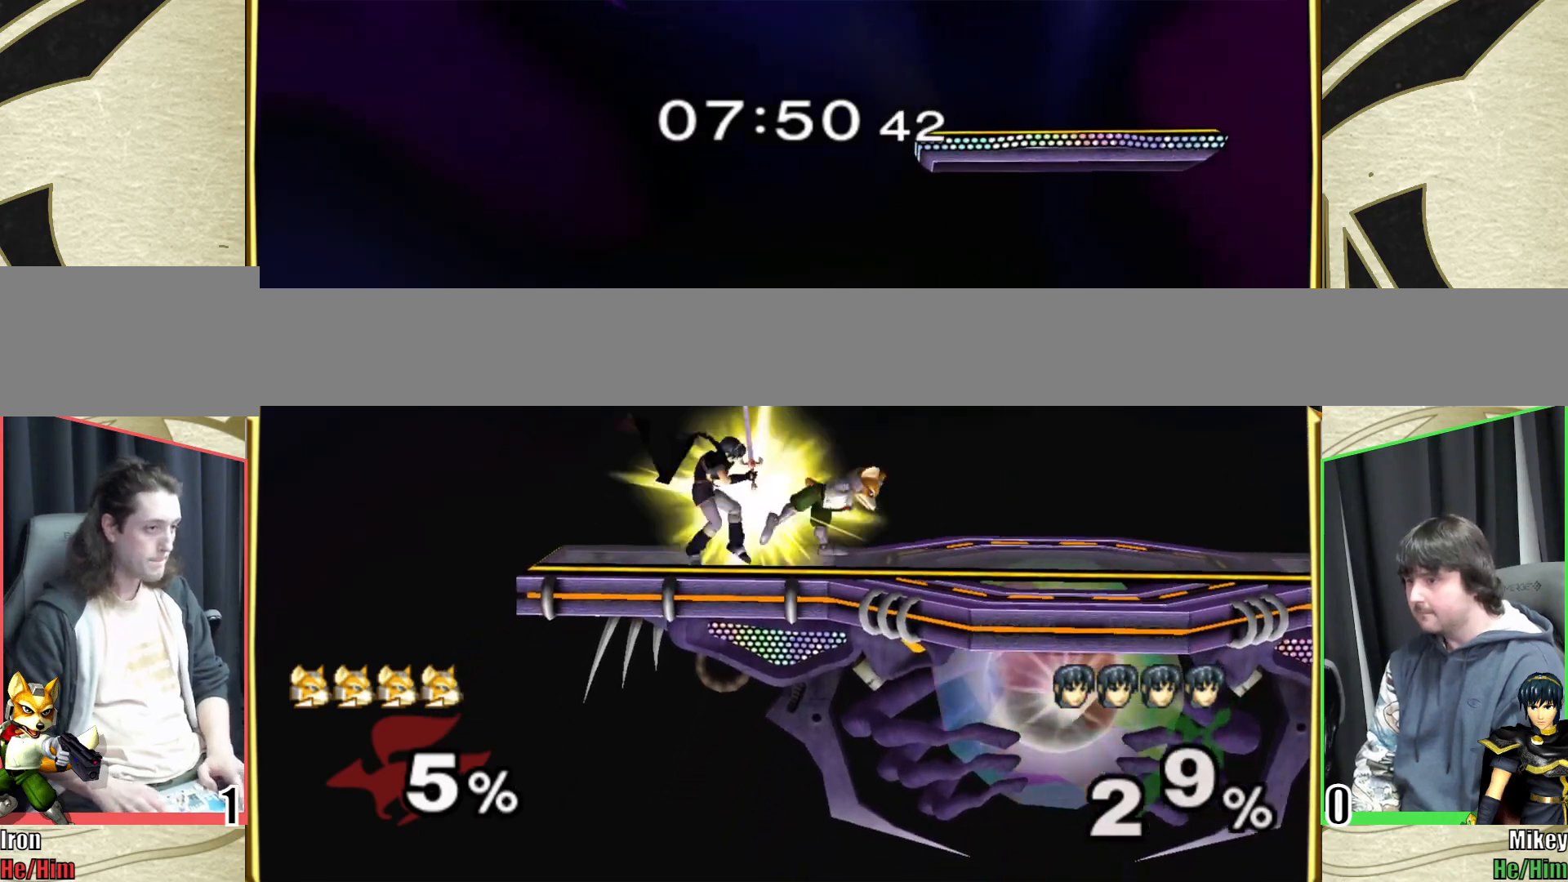
{"buttons": [], "left_stick": "right", "right_stick": "center", "events": [[17, "A", "down"], [67, "A", "up"], [117, "A", "down"], [233, "A", "up"], [317, "left_stick", "center"], [467, "left_stick", "right"]]}